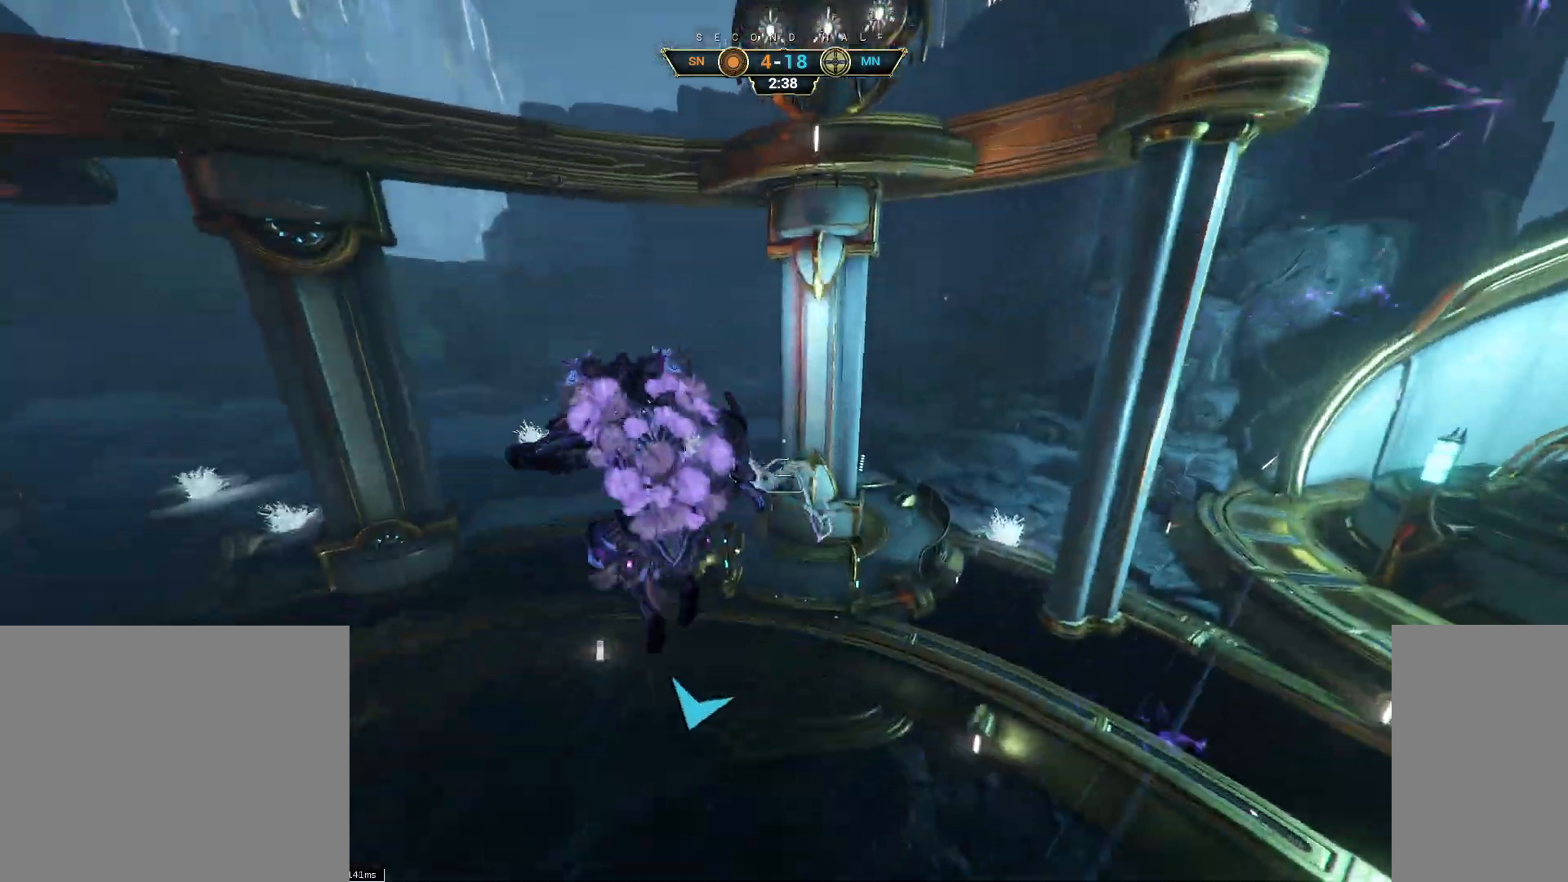
Gameplay with keyboard and mouse; each line is a JSON object with the keys and mouse buttons held at the frame after it. "events" lists presses ("down") and releases ("up") of "a", "ctrl", "d", "e", "q", "s", "shift", "space", "w", "mouse_left", "mouse_wheel", "mouse_right", "mouse_mb4" and "mouse_mb5" between this image and that frame as [ms after this image, input, new state], when the widget could be followed in between. "mouse_left", "mouse_wheel", "mouse_right", "mouse_mb4", "mouse_mb5" = the "left", "wheel", "right", "mb4", "mb5" buttons of the "mouse" list. No other keys are recorded. "wheel" means that the mouse wheel is clicked or scrolled. Not read: mouse_move.
{"keys": ["a", "w"], "mouse": [], "events": [[67, "a", "down"], [133, "e", "down"], [200, "e", "up"], [350, "a", "up"], [467, "a", "down"]]}
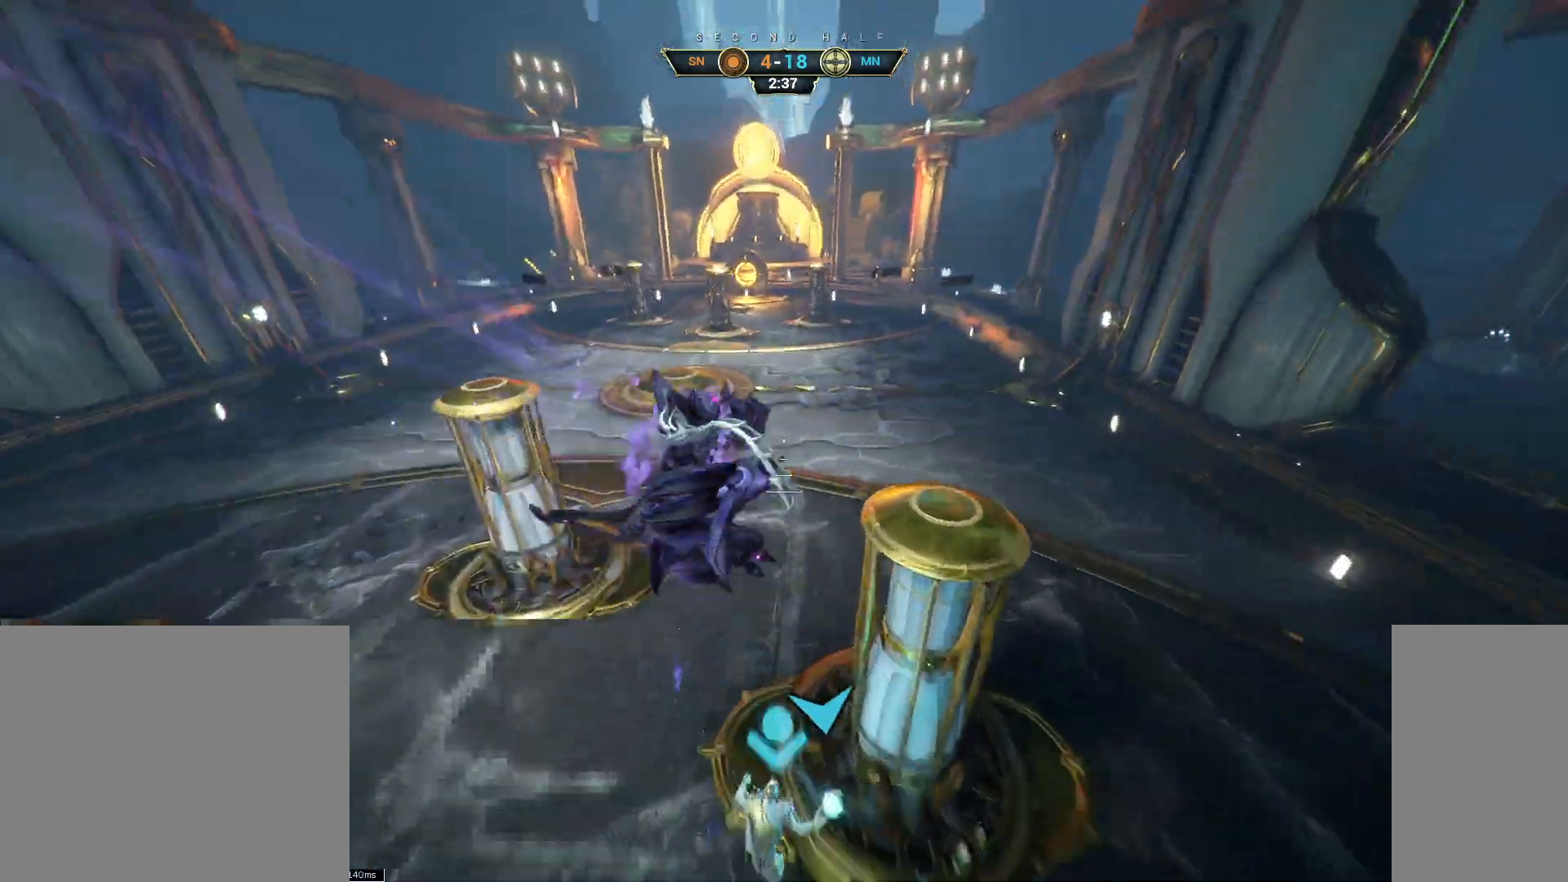
{"keys": ["ctrl", "w"], "mouse": [], "events": [[83, "a", "up"], [83, "mouse_right", "down"], [433, "mouse_right", "up"], [483, "ctrl", "down"]]}
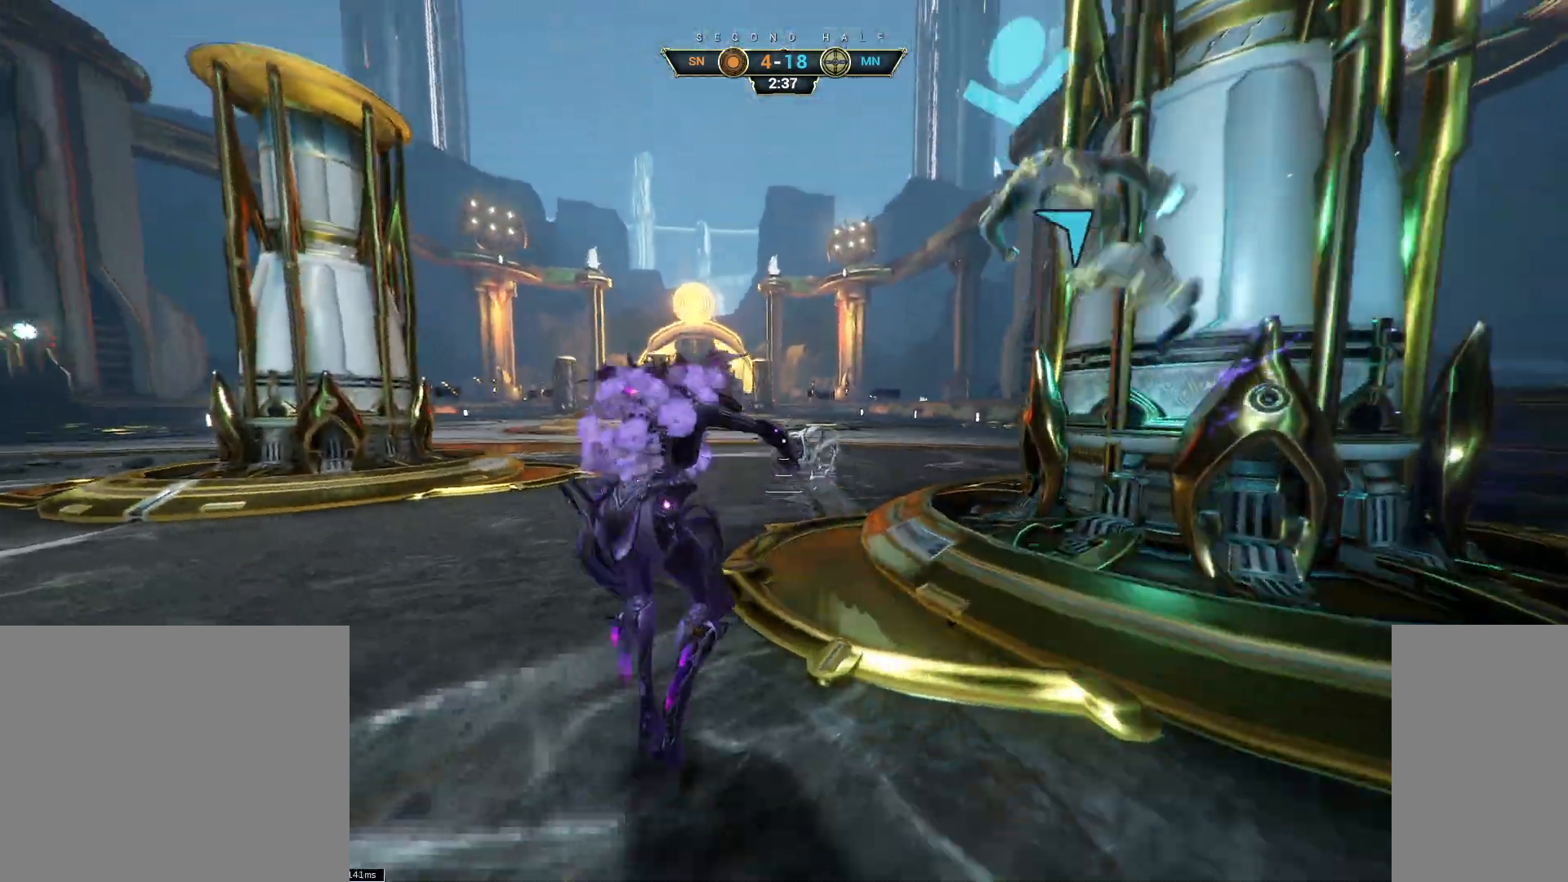
{"keys": ["a", "w"], "mouse": [], "events": [[83, "space", "down"], [133, "space", "up"], [150, "ctrl", "up"], [183, "shift", "down"], [200, "space", "down"], [250, "shift", "up"], [267, "space", "up"], [433, "a", "down"]]}
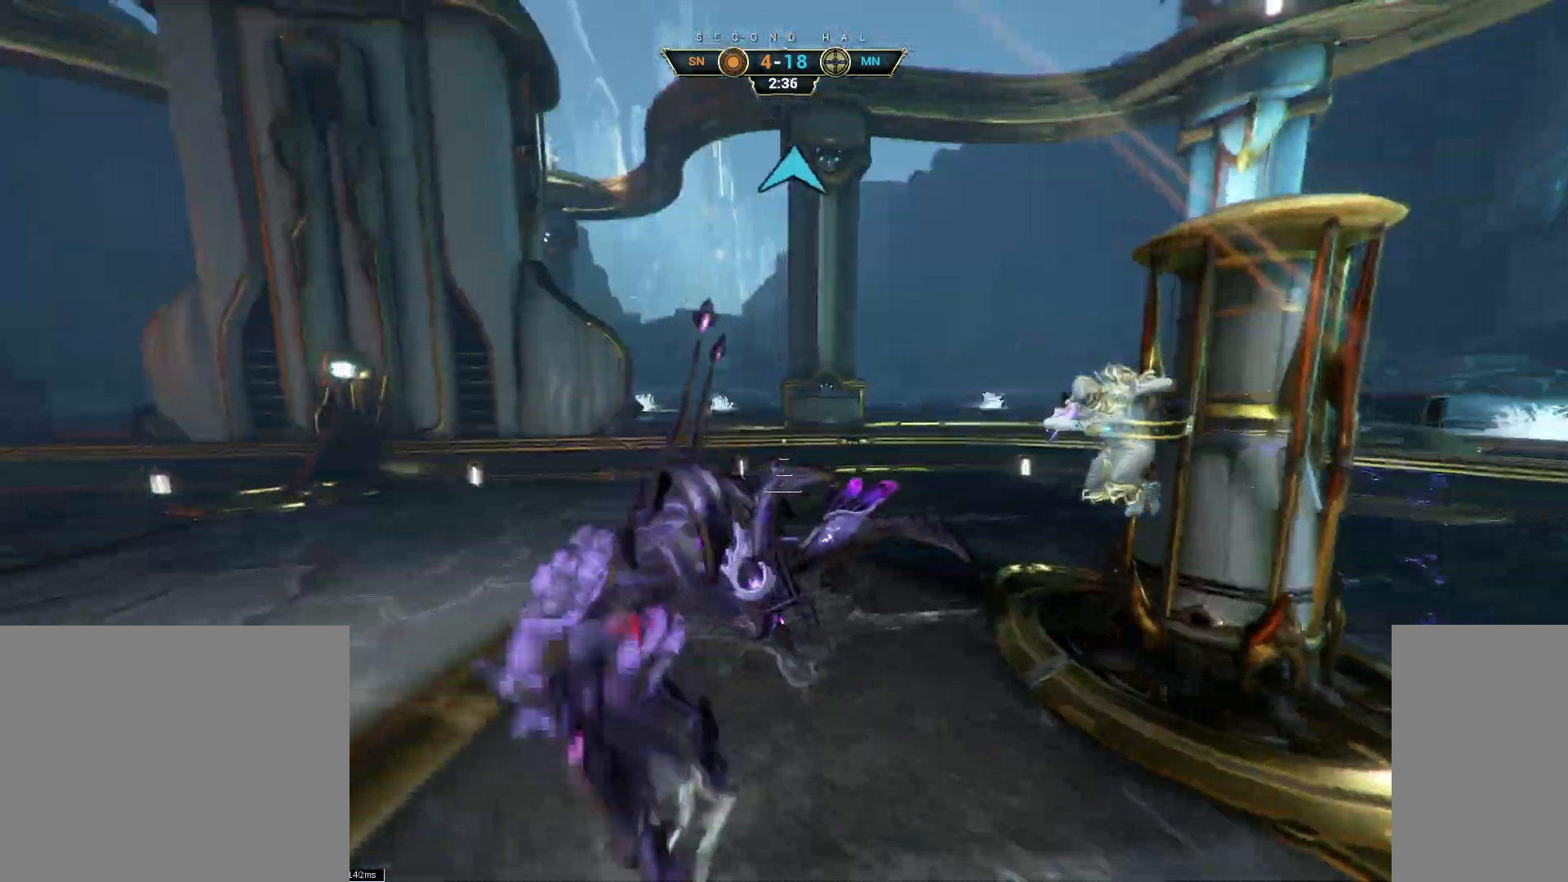
{"keys": ["s"], "mouse": [], "events": [[17, "w", "up"], [250, "s", "down"], [300, "a", "up"]]}
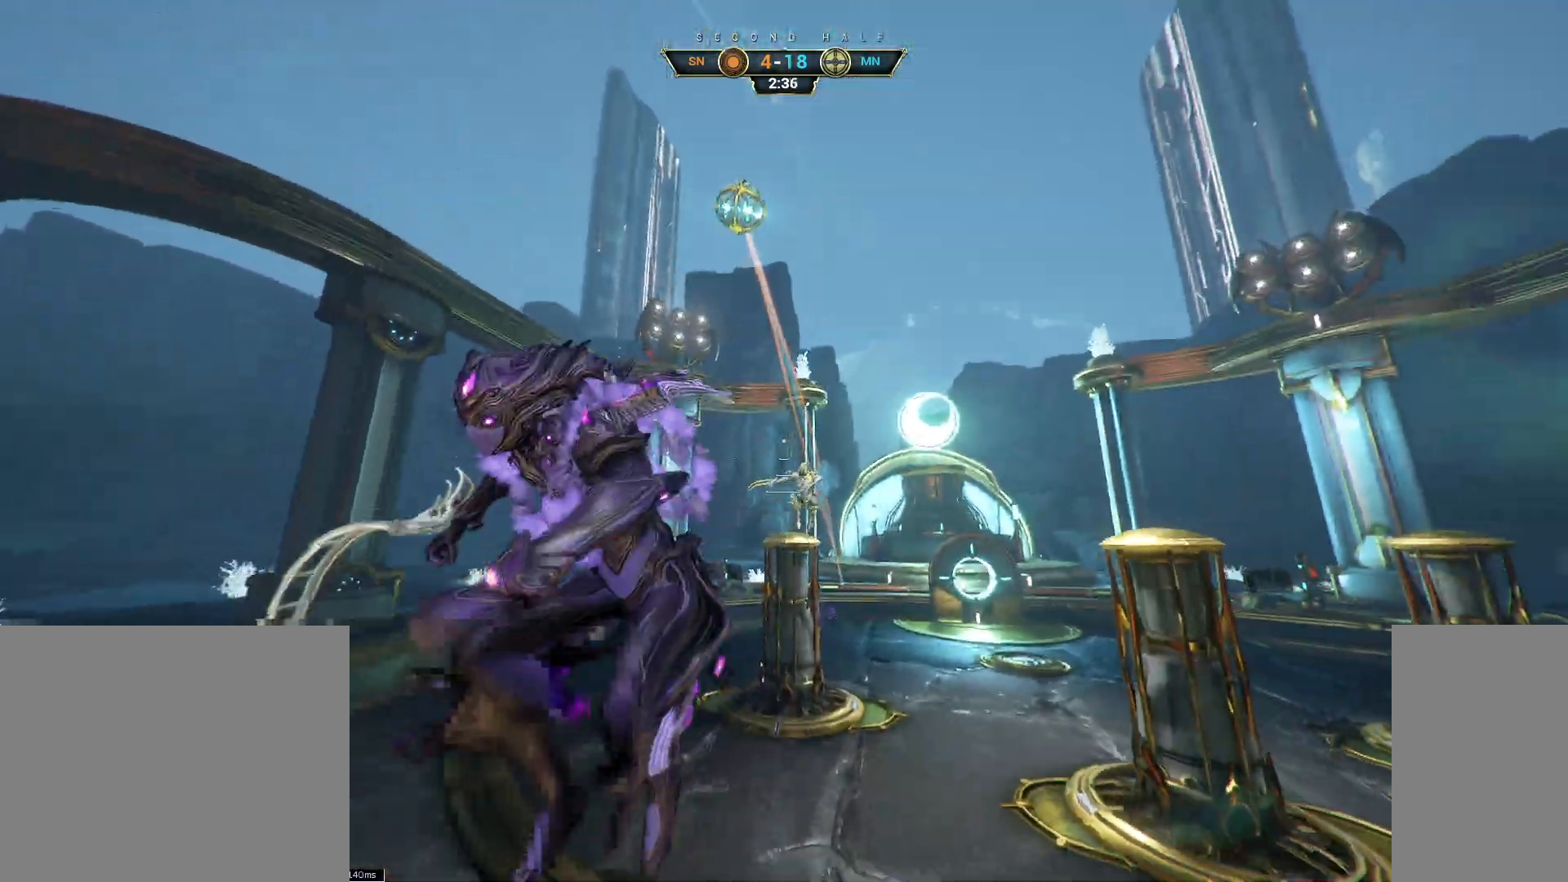
{"keys": ["w"], "mouse": [], "events": [[100, "a", "down"], [150, "s", "up"], [233, "w", "down"], [267, "a", "up"]]}
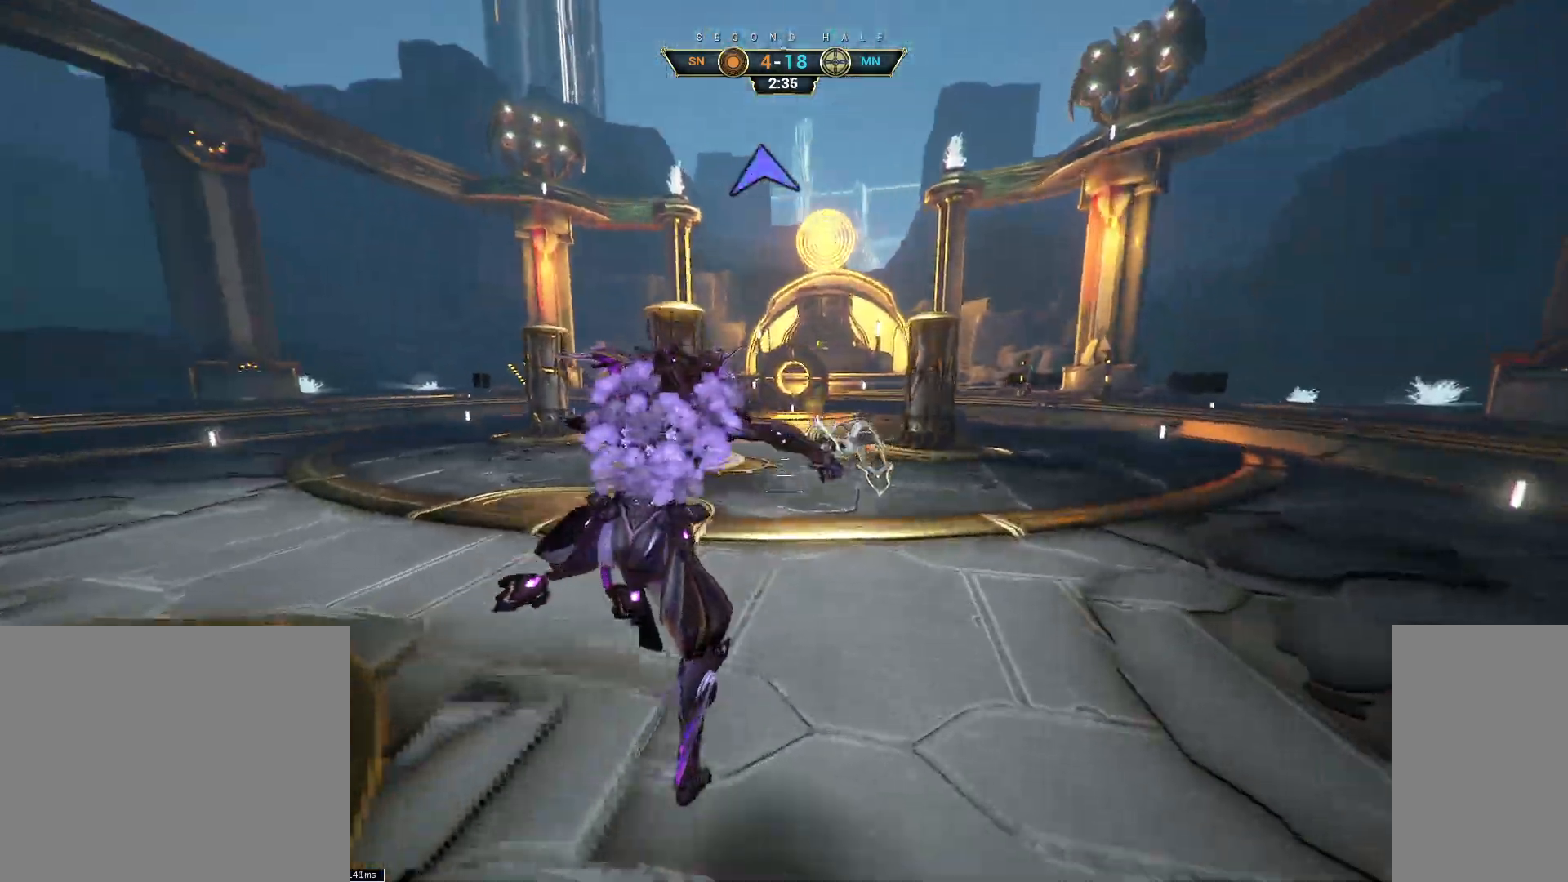
{"keys": ["w"], "mouse": [], "events": [[67, "ctrl", "down"], [200, "space", "down"], [233, "space", "up"], [250, "ctrl", "up"], [283, "shift", "down"], [300, "space", "down"], [333, "space", "up"], [350, "shift", "up"]]}
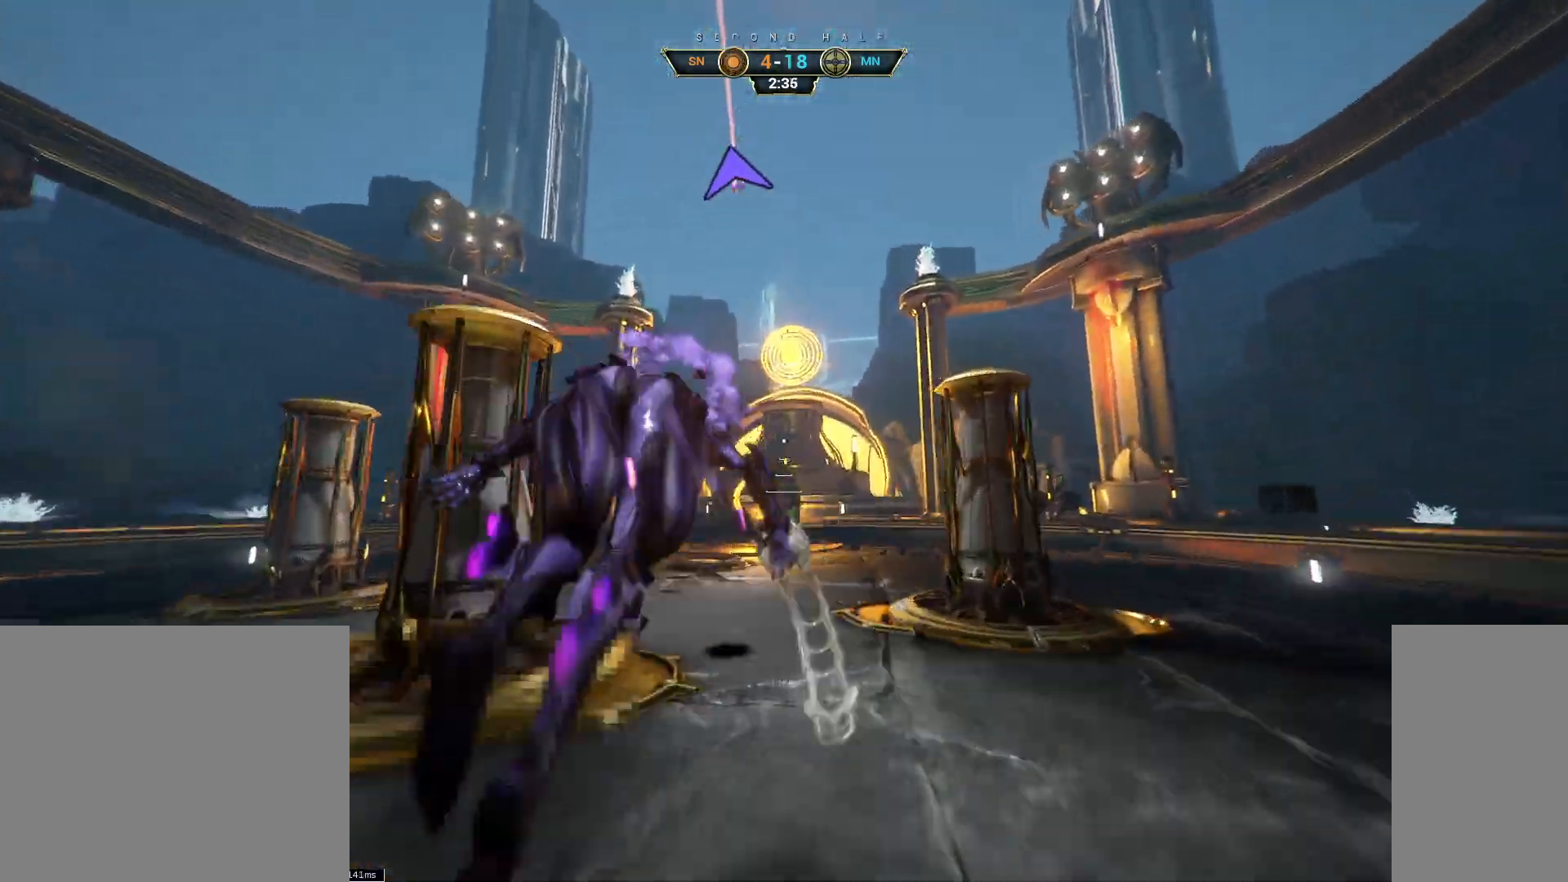
{"keys": ["w"], "mouse": [], "events": [[133, "a", "down"], [233, "a", "up"]]}
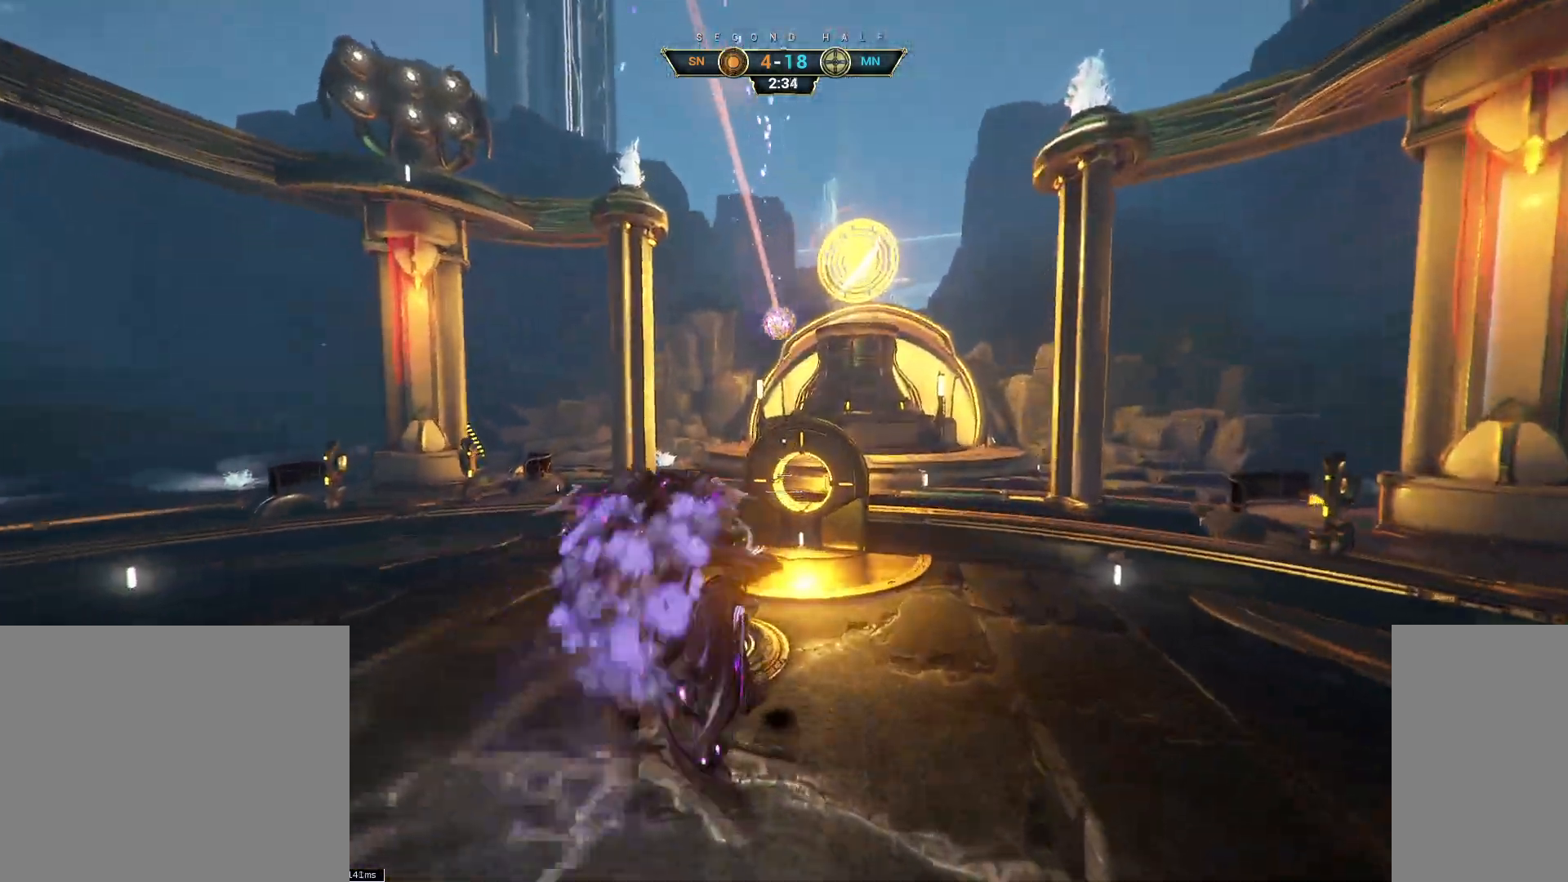
{"keys": ["w"], "mouse": [], "events": [[83, "mouse_right", "down"], [183, "ctrl", "down"], [317, "ctrl", "up"], [383, "ctrl", "down"], [467, "ctrl", "up"], [500, "mouse_right", "up"]]}
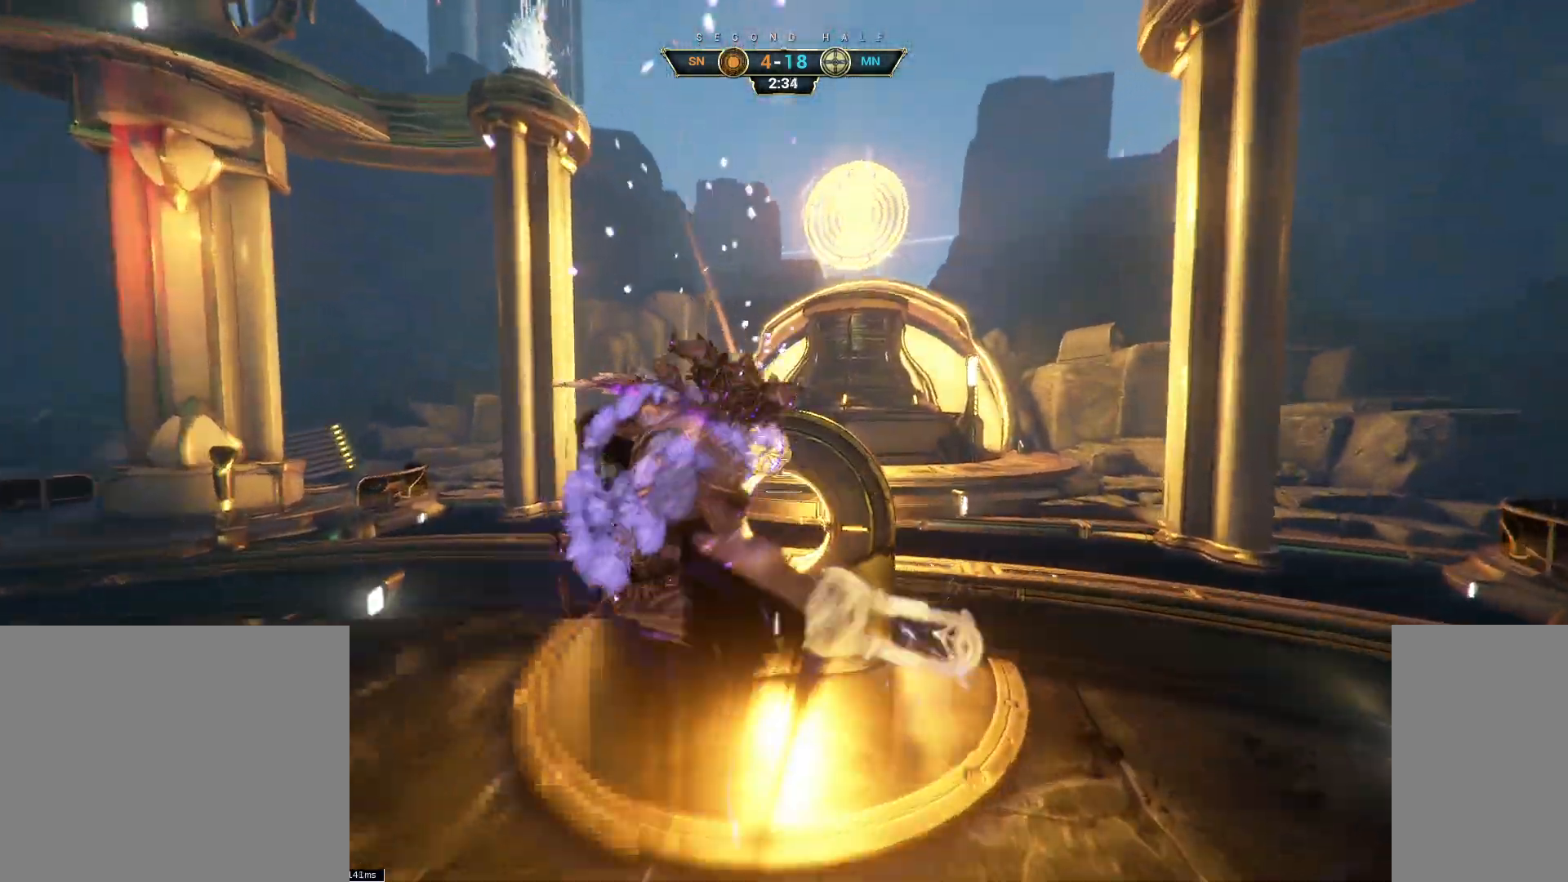
{"keys": ["w"], "mouse": [], "events": [[317, "e", "down"], [383, "e", "up"]]}